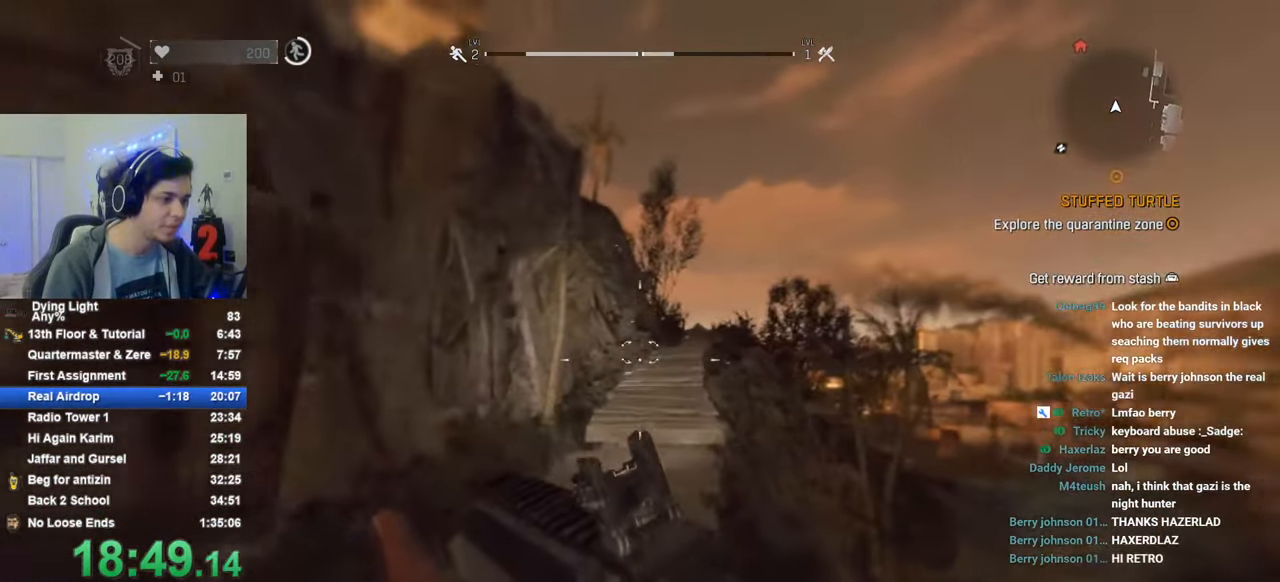
Gameplay with keyboard and mouse; each line is a JSON object with the keys held at the frame after it. "events" lists presses ("down") and releases ("up") of "1", "2", "3", "4", "5", "a", "alt", "c", "caps_lock", "ctrl", "d", "e", "f", "g", "q", "r", "s", "shift", "space", "t", "tab", "v", "w", "x" and "z" between this image and that frame as [ms after this image, input, new state], when the widget could be followed in between. No other keys are recorded. "mouse_move" is the direction in which the mouse moves at that frame (one of eight, or "still"), when it could be read. Mouse buttons are not recorded.
{"keys": ["a", "shift", "w"], "mouse_move": "still", "events": [[416, "a", "down"]]}
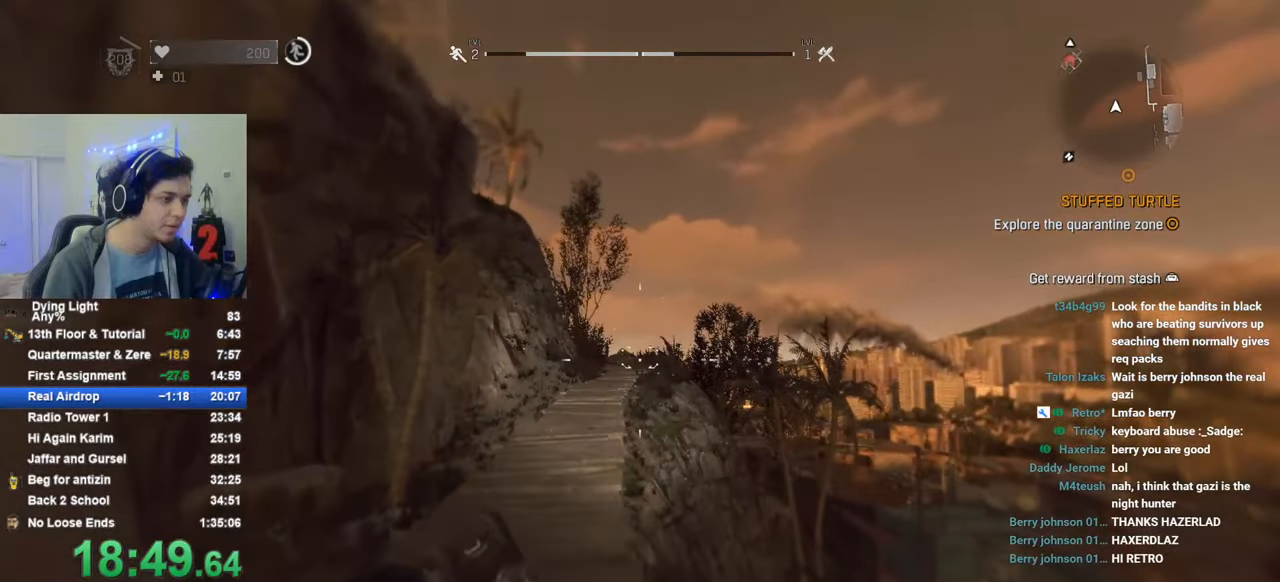
{"keys": ["shift", "w"], "mouse_move": "still", "events": [[150, "a", "up"]]}
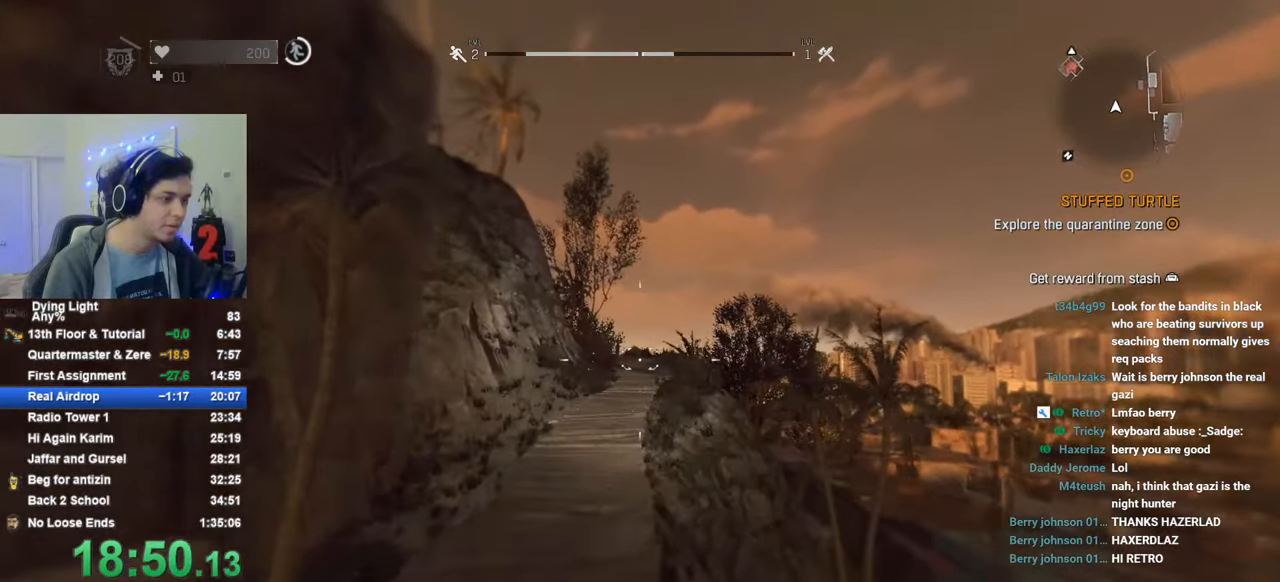
{"keys": ["shift", "w"], "mouse_move": "still", "events": []}
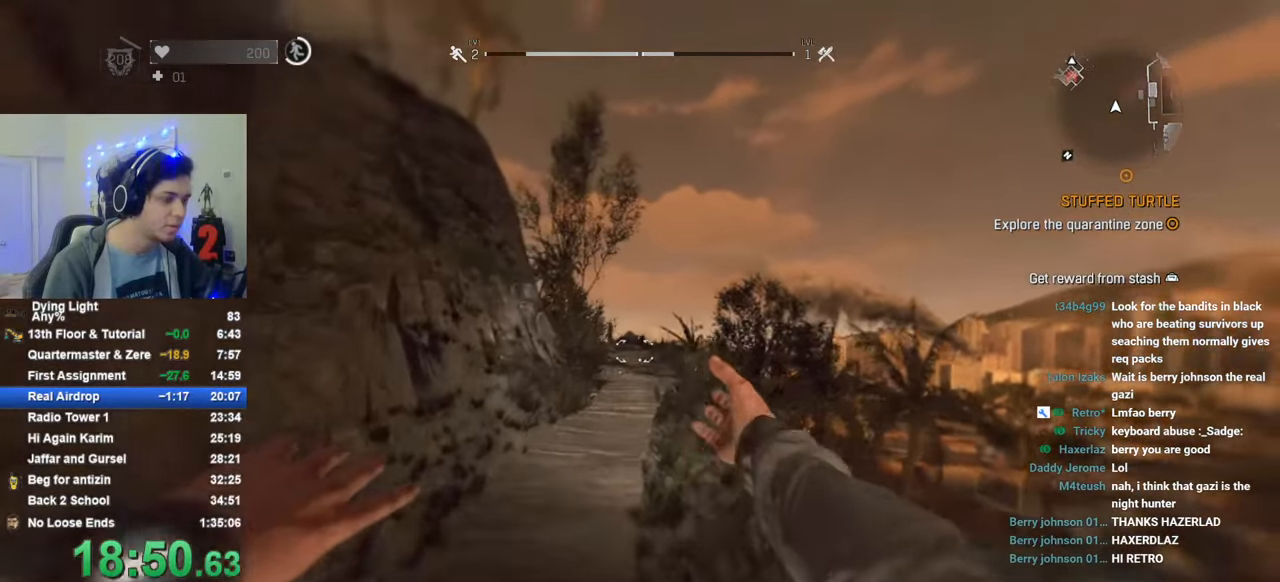
{"keys": ["1", "shift", "w"], "mouse_move": "right", "events": [[133, "1", "down"]]}
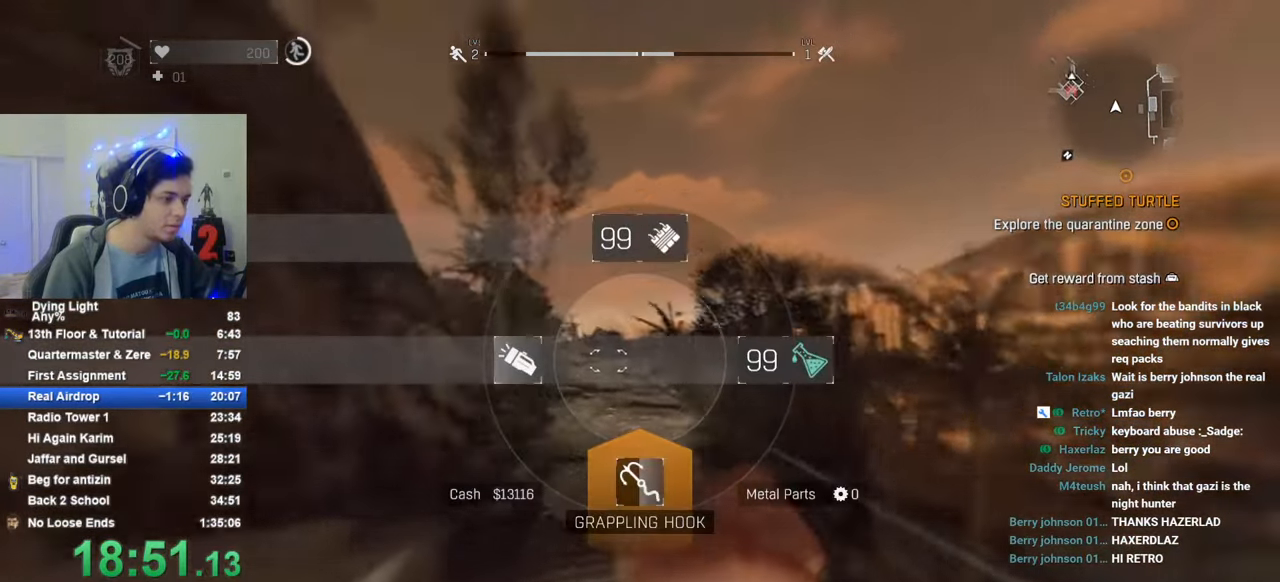
{"keys": ["shift", "w"], "mouse_move": "still", "events": [[300, "1", "up"]]}
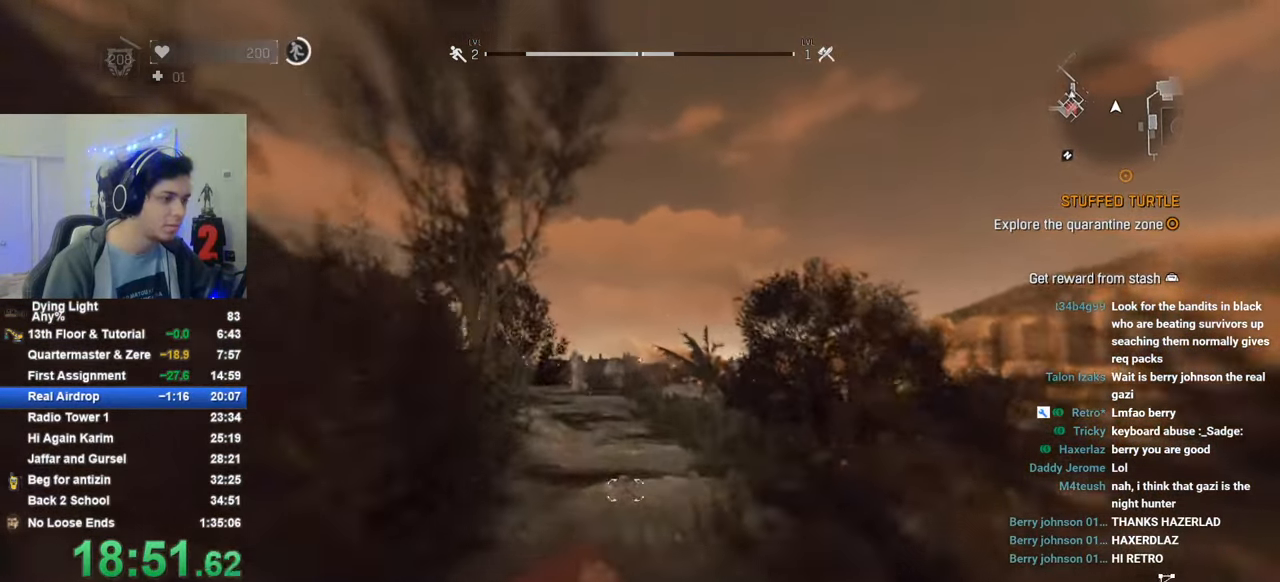
{"keys": ["shift", "w"], "mouse_move": "left", "events": []}
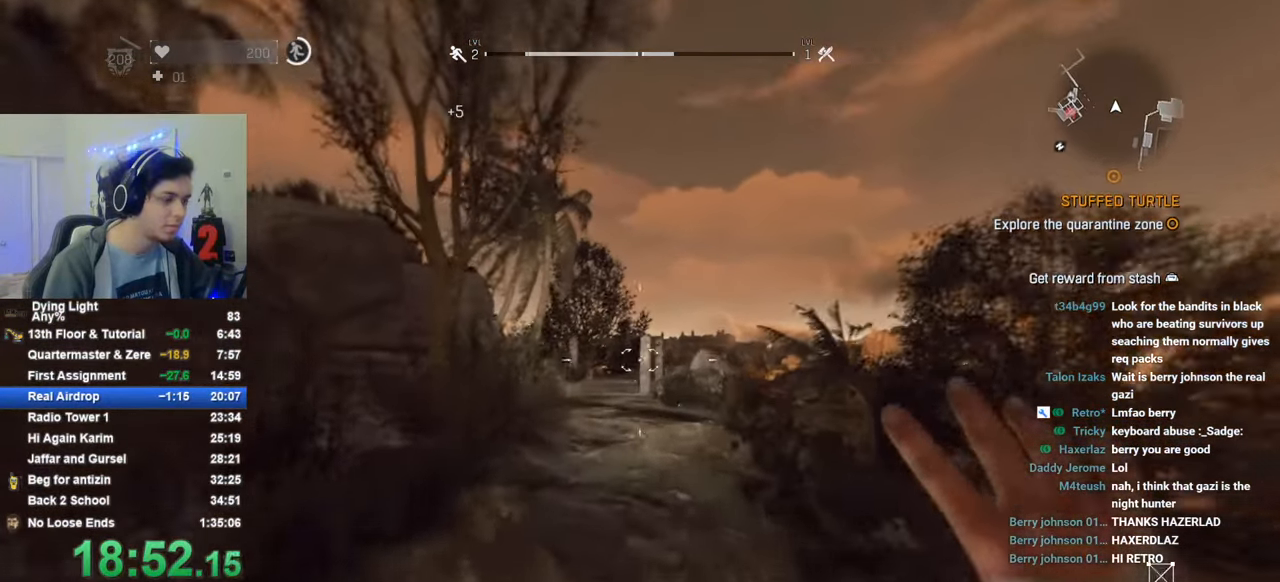
{"keys": ["1", "shift", "w"], "mouse_move": "still", "events": [[416, "1", "down"]]}
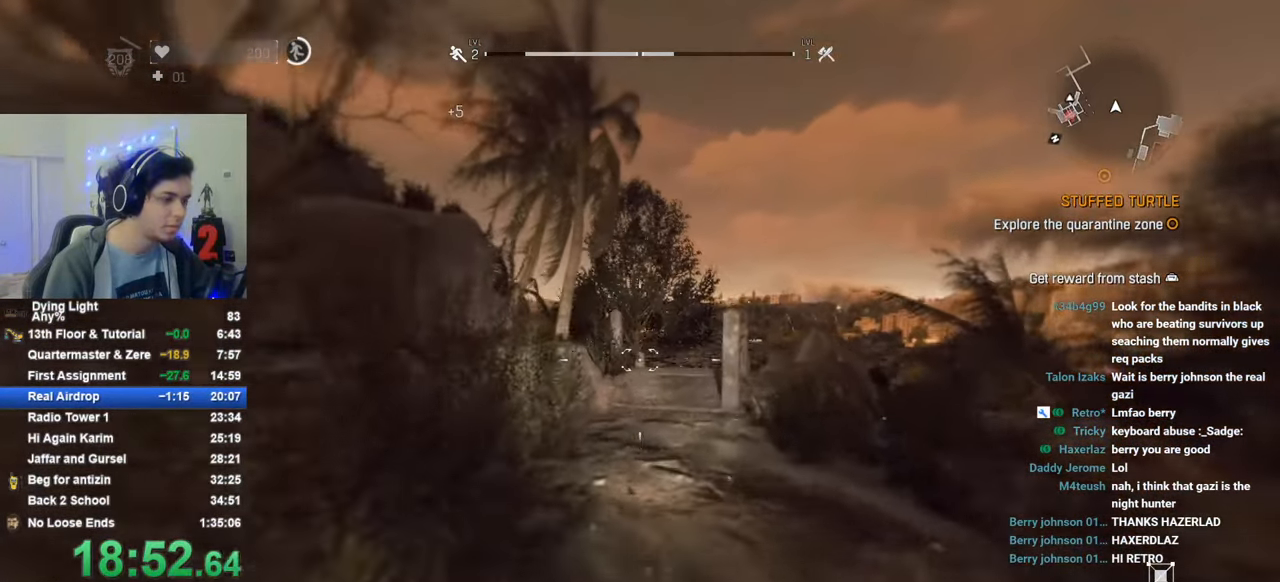
{"keys": ["shift", "w"], "mouse_move": "still", "events": [[150, "1", "up"]]}
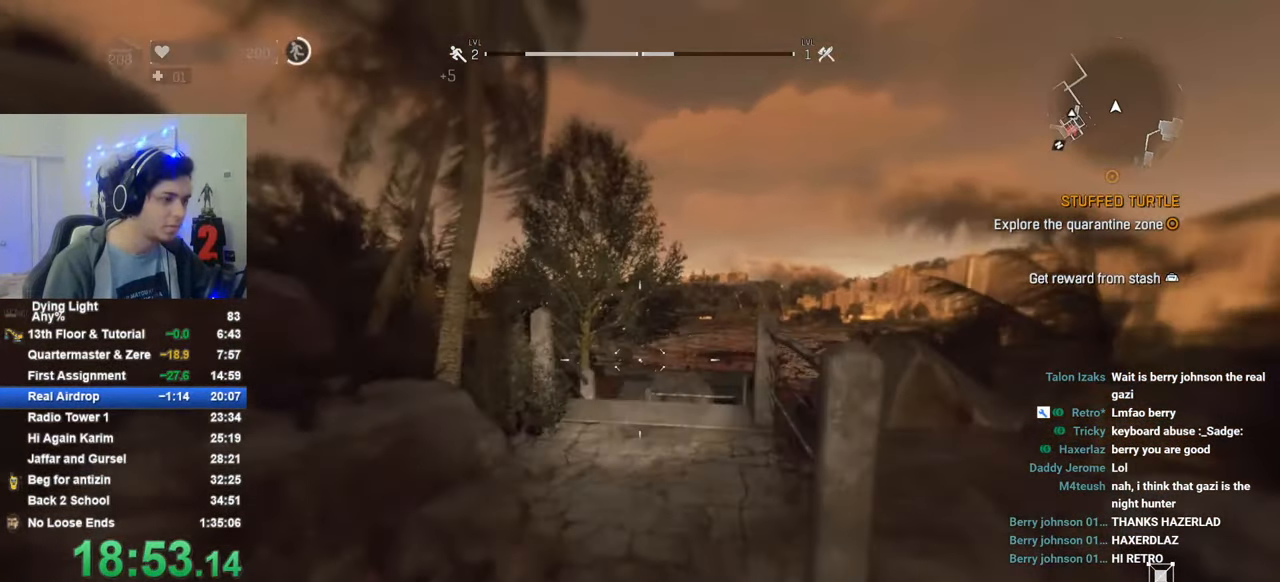
{"keys": ["shift", "w"], "mouse_move": "still", "events": []}
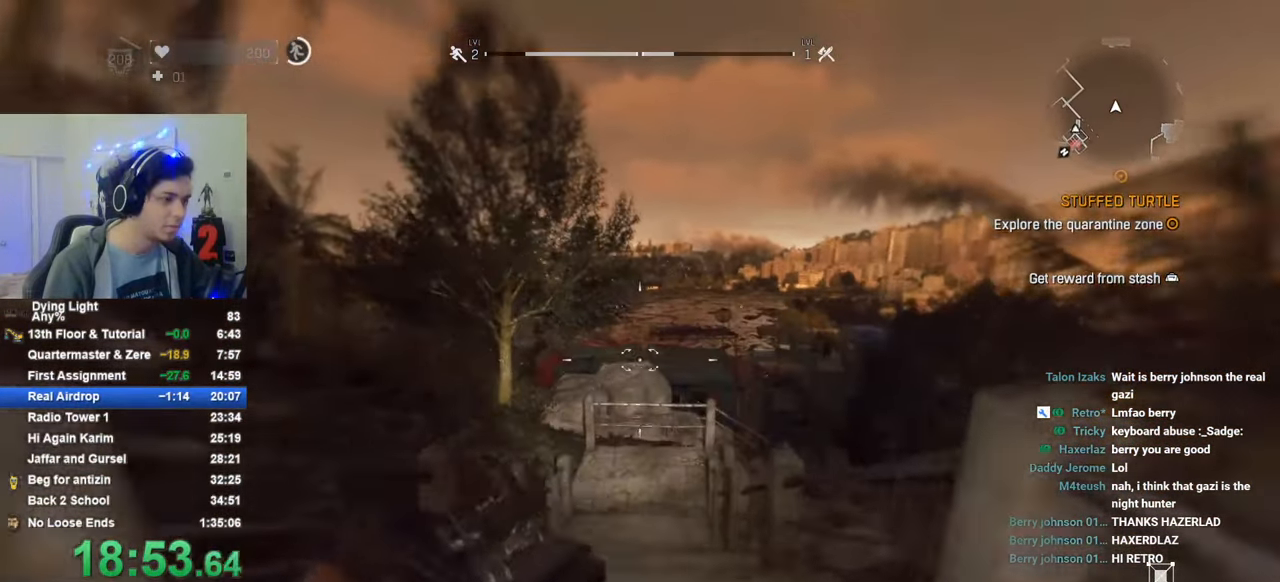
{"keys": ["shift", "w"], "mouse_move": "still", "events": []}
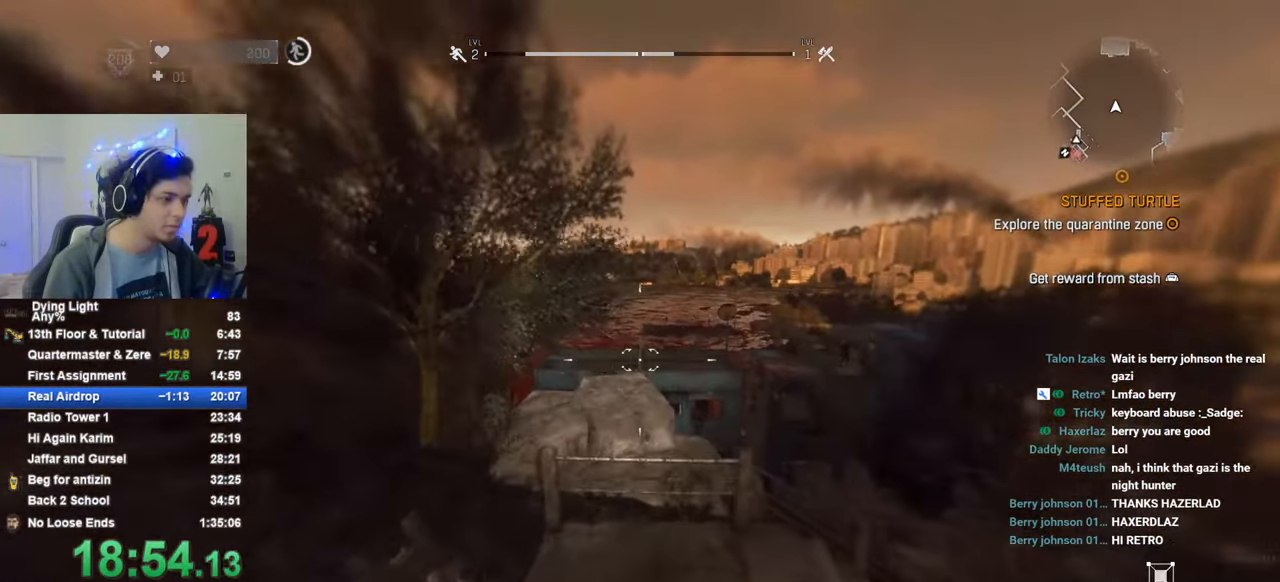
{"keys": ["shift", "w"], "mouse_move": "still", "events": []}
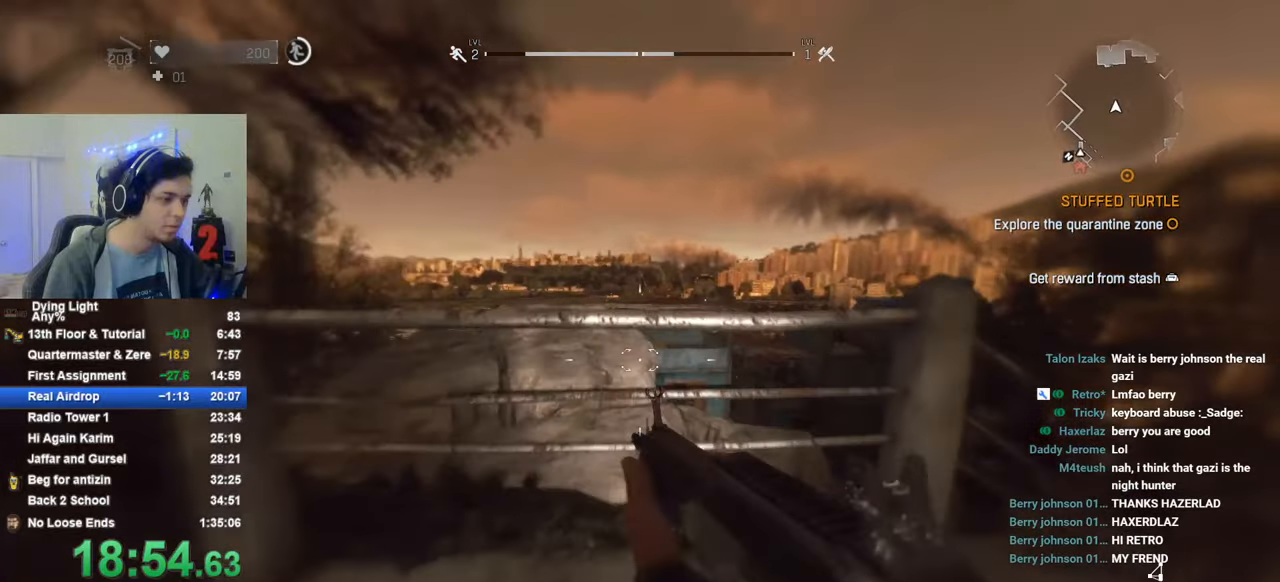
{"keys": ["shift", "space", "w"], "mouse_move": "still", "events": [[66, "space", "down"], [166, "space", "up"], [500, "space", "down"]]}
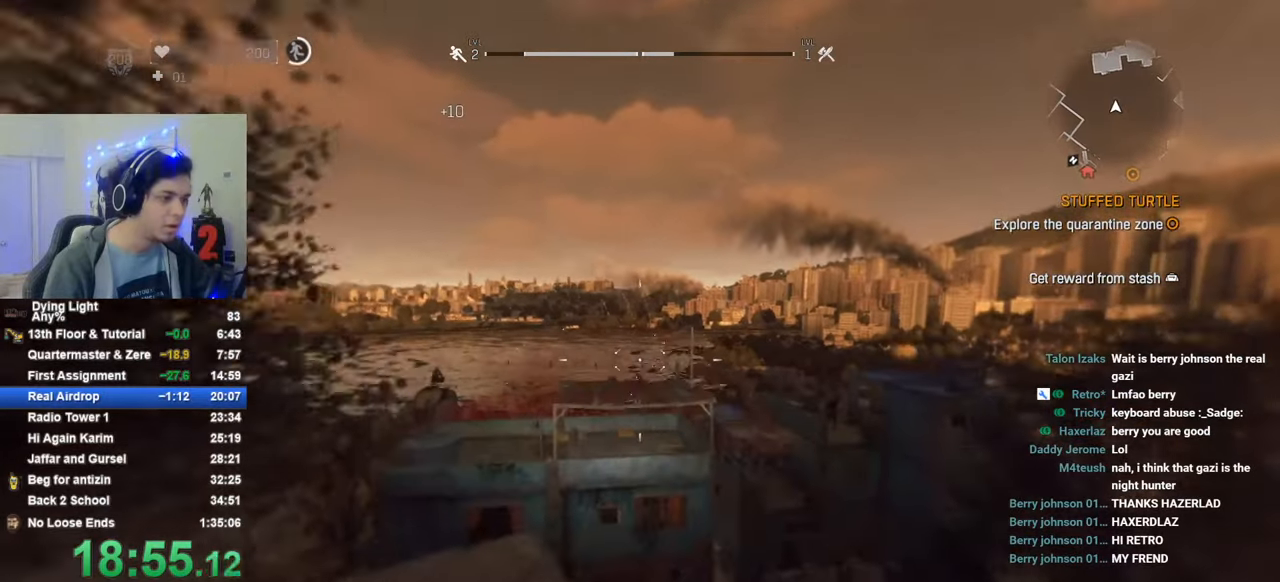
{"keys": ["shift", "w"], "mouse_move": "still", "events": [[50, "space", "up"]]}
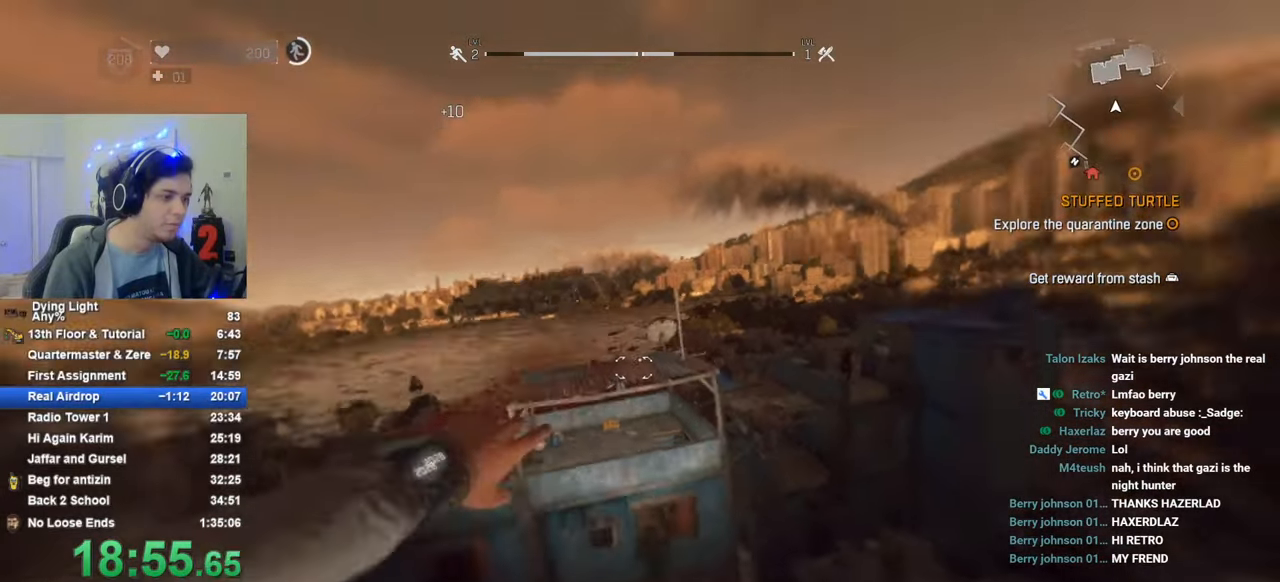
{"keys": ["1", "shift", "w"], "mouse_move": "up", "events": [[150, "1", "down"]]}
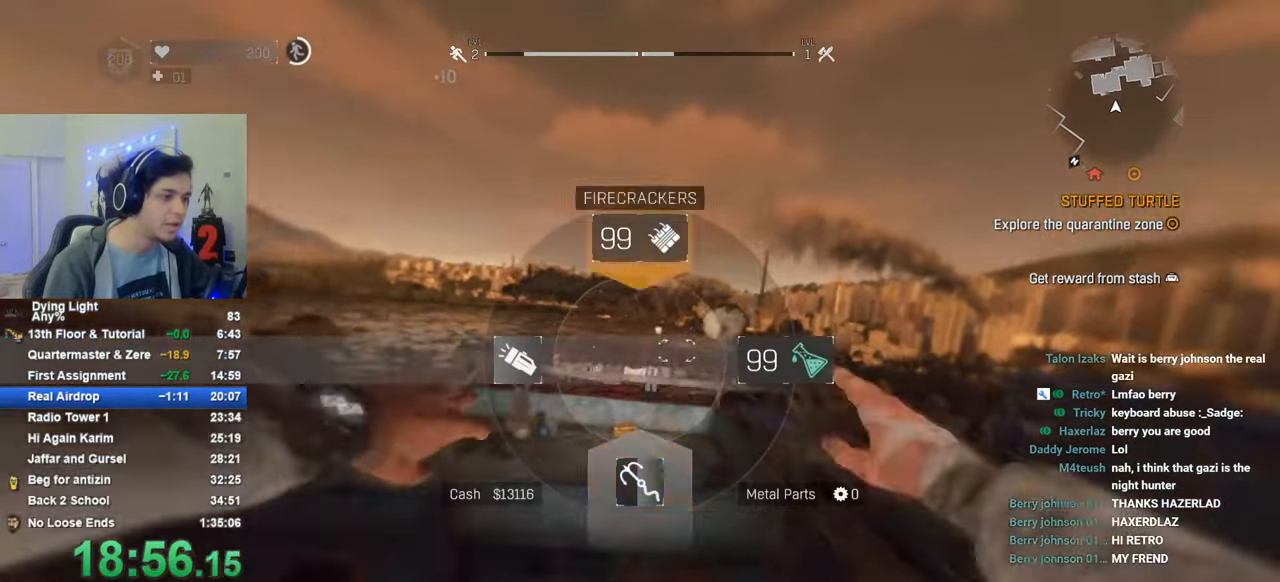
{"keys": ["shift", "w"], "mouse_move": "down-left", "events": [[266, "1", "up"]]}
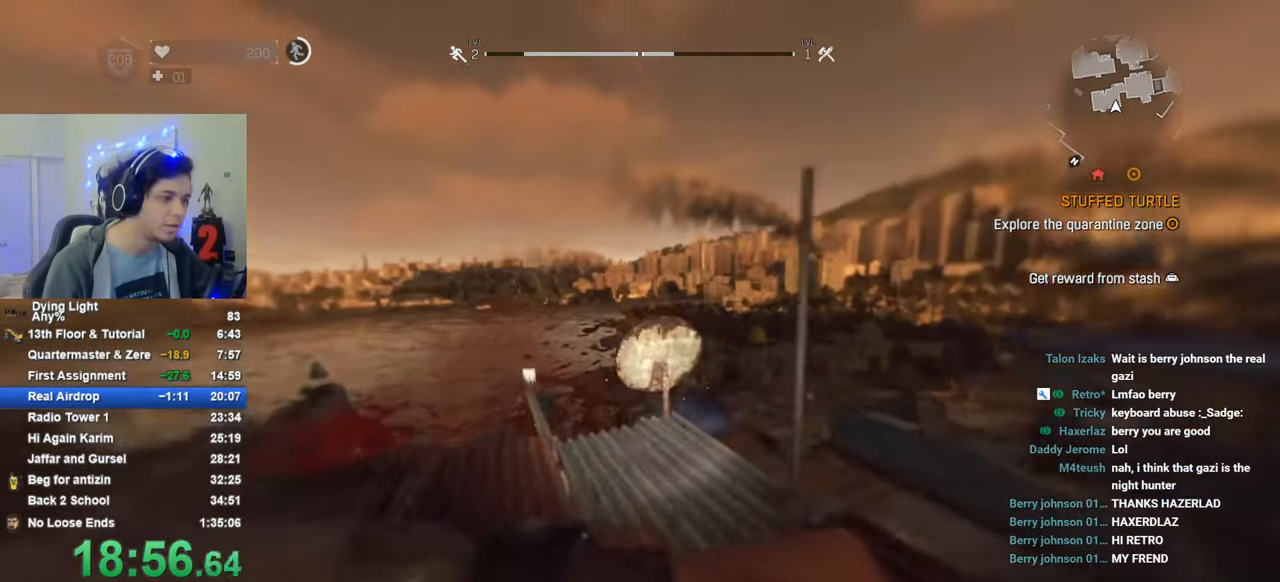
{"keys": ["shift", "w"], "mouse_move": "still", "events": []}
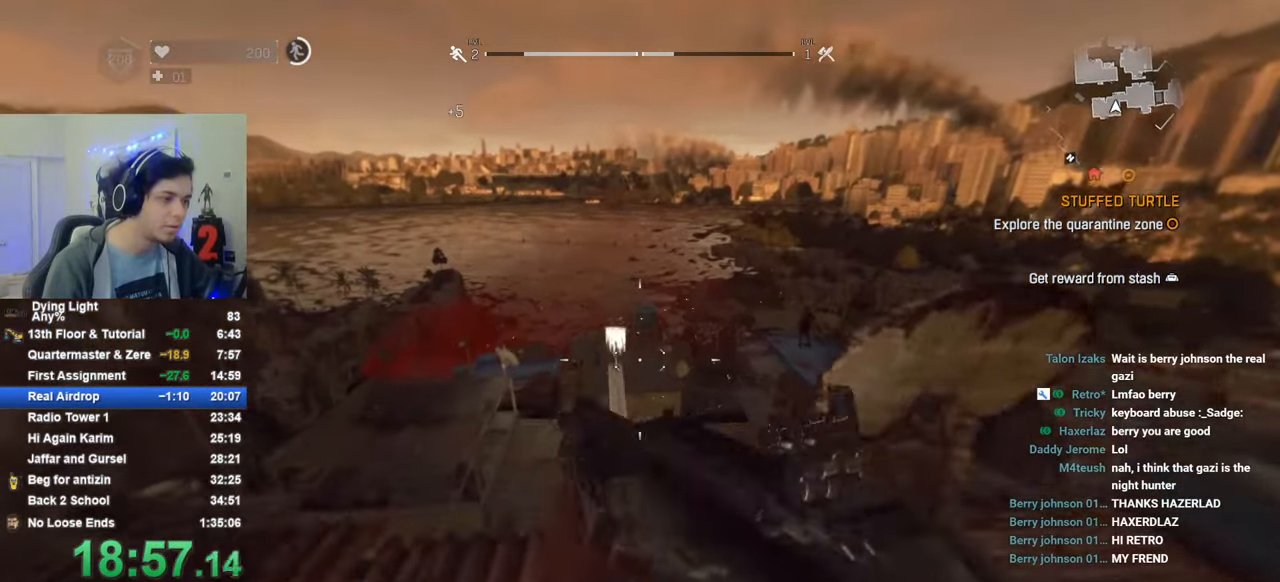
{"keys": ["shift", "w"], "mouse_move": "still", "events": [[283, "f", "down"], [333, "f", "up"], [433, "f", "down"], [483, "f", "up"]]}
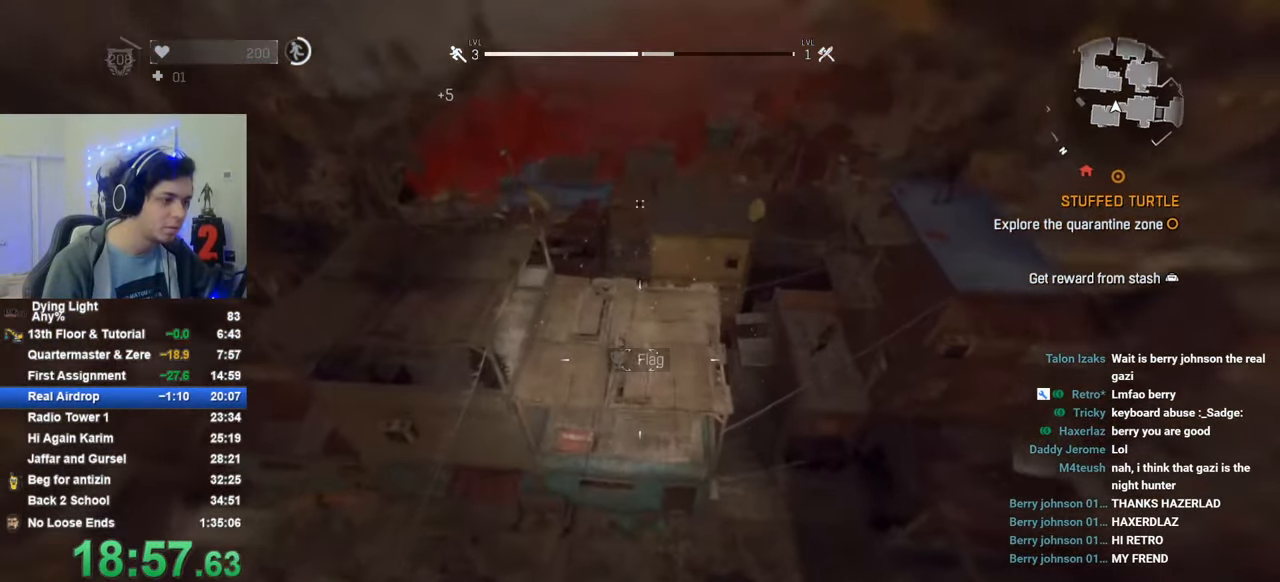
{"keys": ["shift", "space", "w"], "mouse_move": "left", "events": [[116, "space", "down"]]}
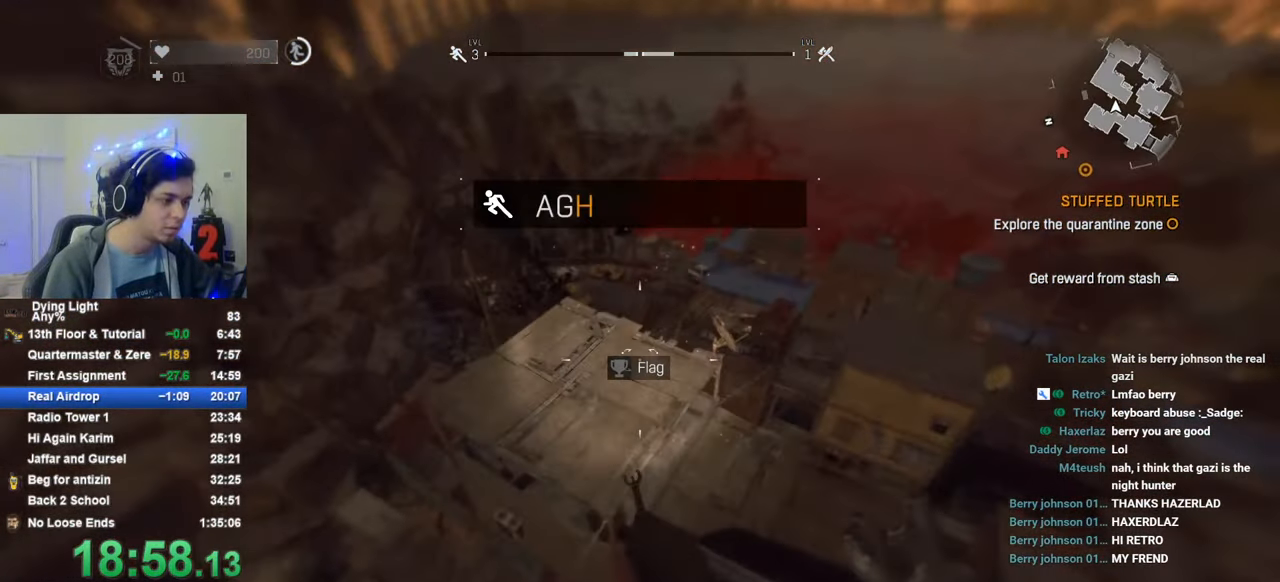
{"keys": ["shift", "w"], "mouse_move": "still", "events": [[183, "space", "up"]]}
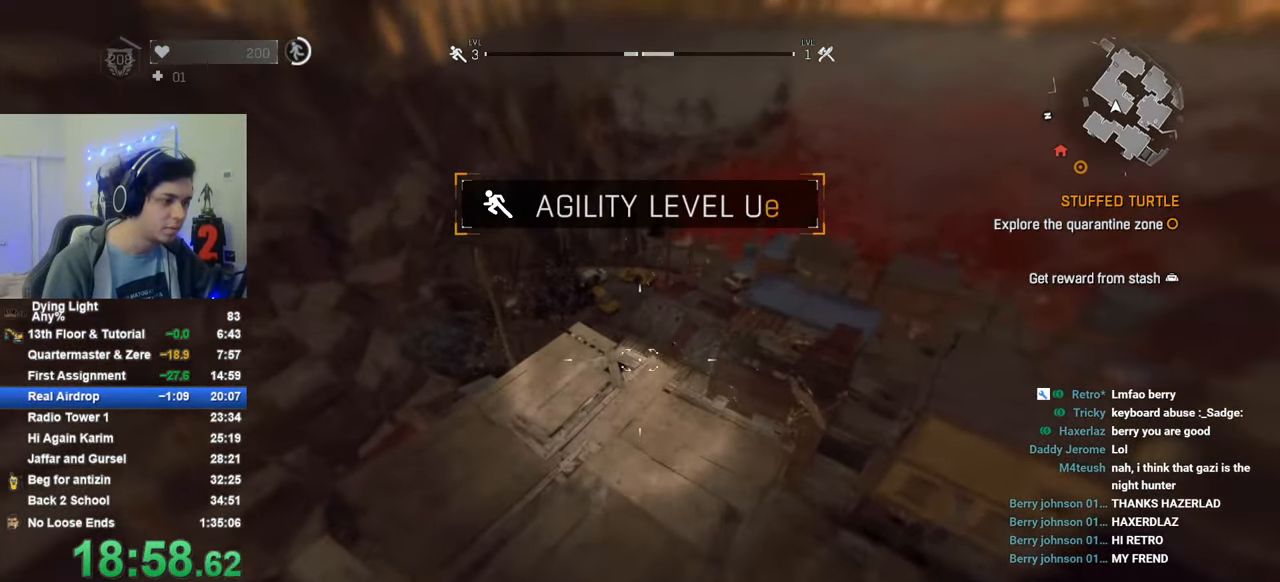
{"keys": ["shift", "w"], "mouse_move": "right", "events": [[433, "space", "down"], [483, "space", "up"]]}
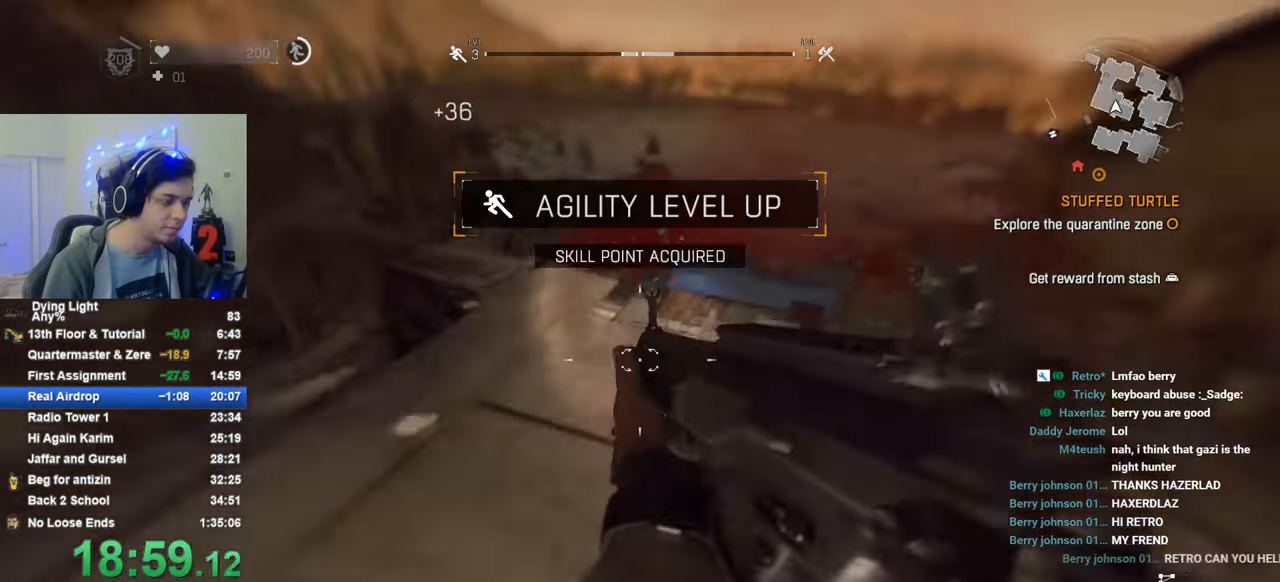
{"keys": ["shift", "w"], "mouse_move": "still", "events": [[66, "space", "down"], [166, "space", "up"]]}
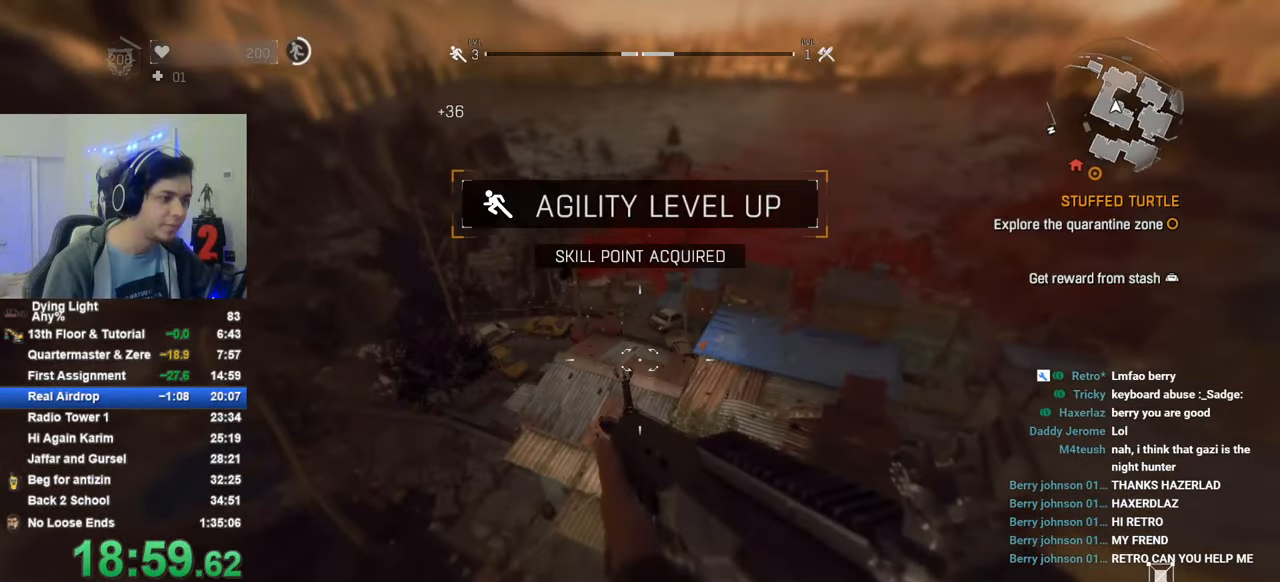
{"keys": ["1", "shift", "w"], "mouse_move": "still", "events": [[466, "1", "down"]]}
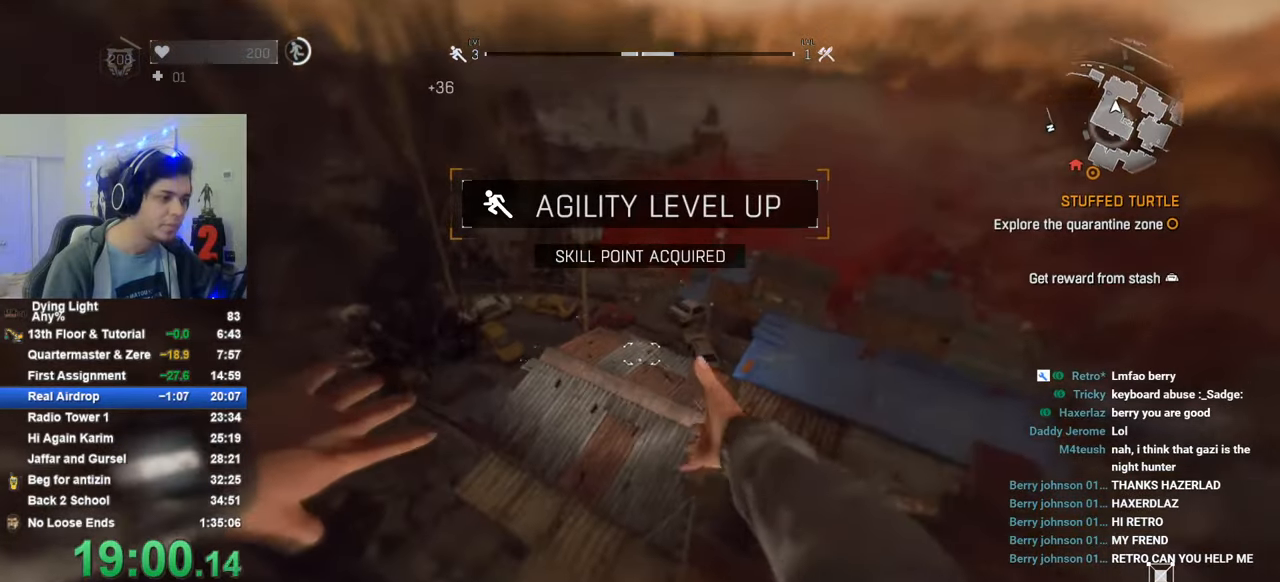
{"keys": ["1", "shift", "w"], "mouse_move": "down-right", "events": []}
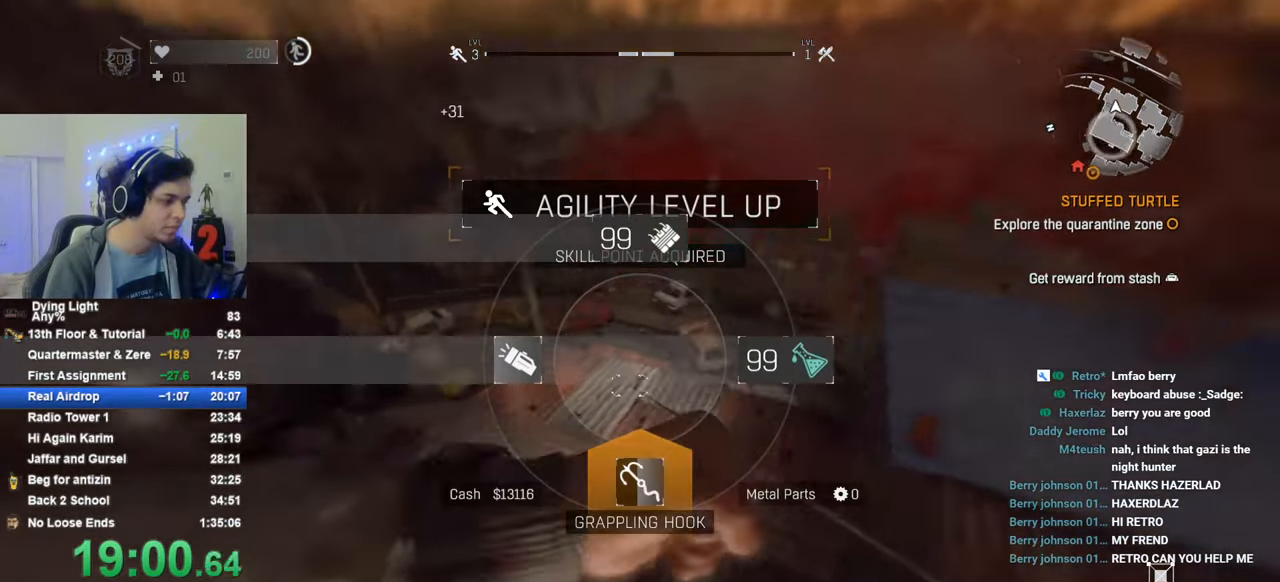
{"keys": ["shift", "w"], "mouse_move": "up-left", "events": [[166, "1", "up"]]}
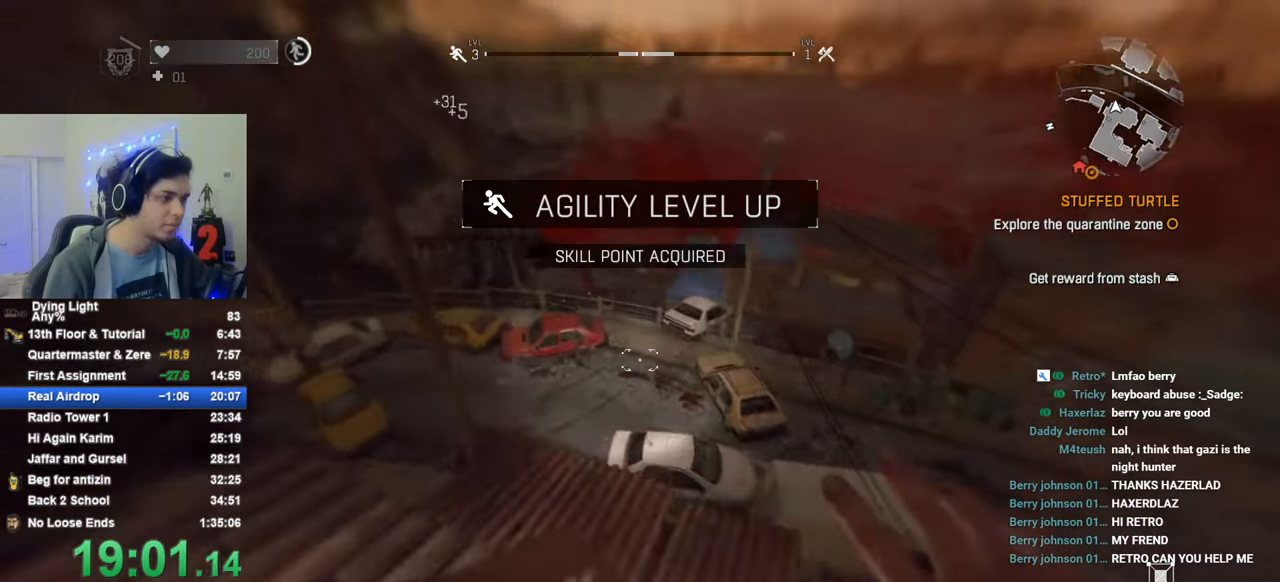
{"keys": ["shift", "w"], "mouse_move": "still", "events": []}
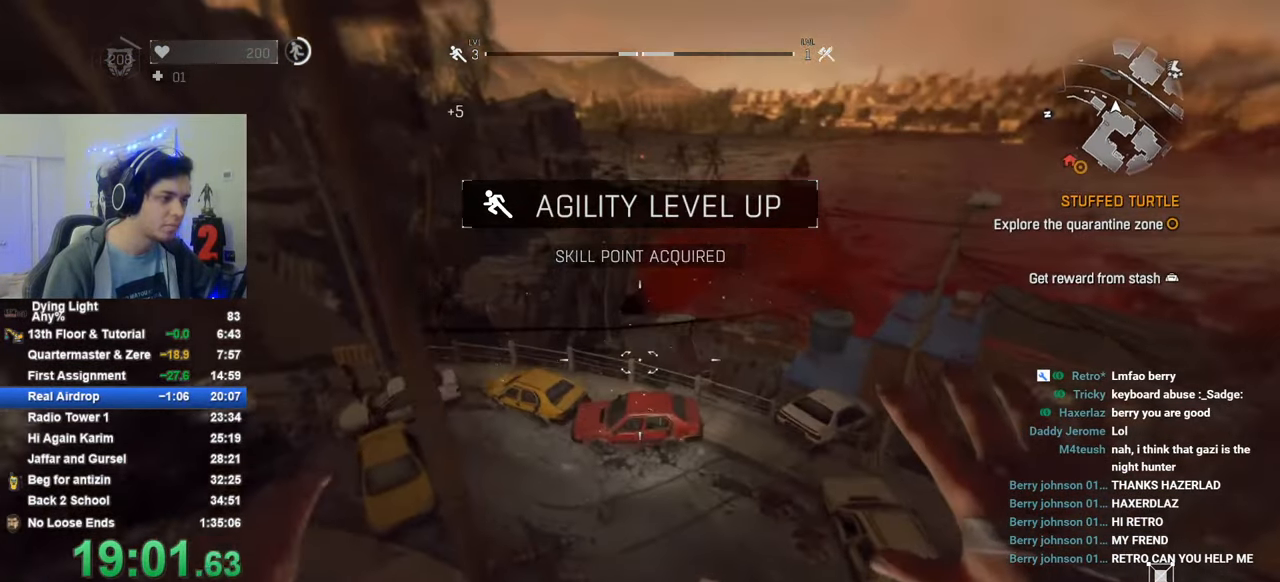
{"keys": ["1", "shift", "w"], "mouse_move": "still", "events": [[283, "1", "down"]]}
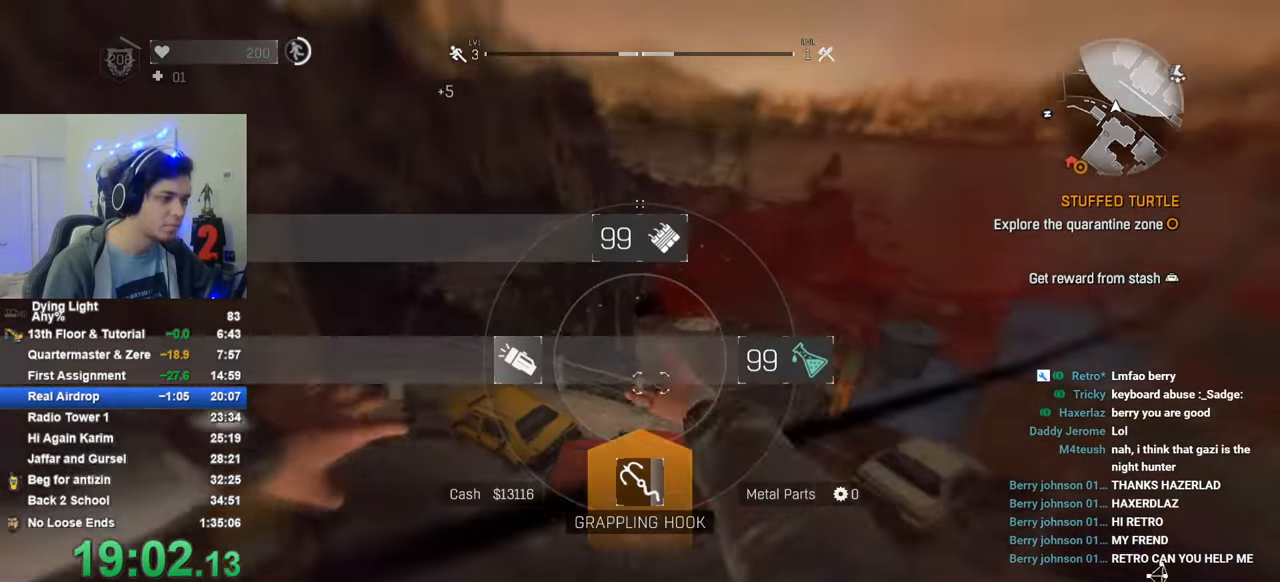
{"keys": ["1", "shift", "w"], "mouse_move": "left", "events": []}
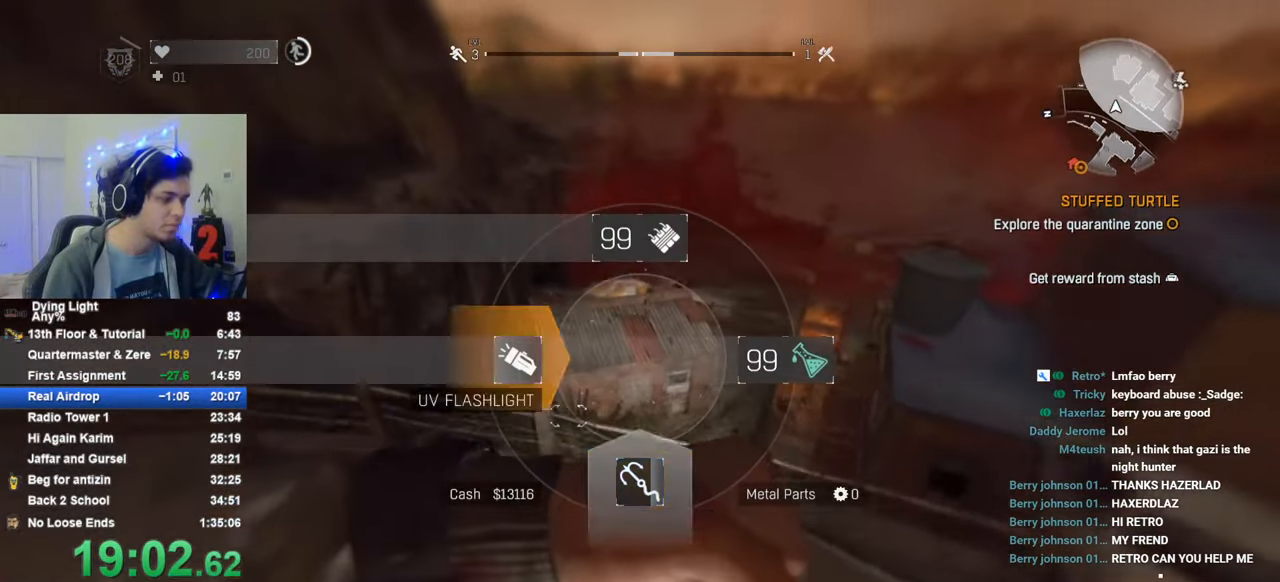
{"keys": ["shift", "w"], "mouse_move": "left", "events": [[366, "1", "up"]]}
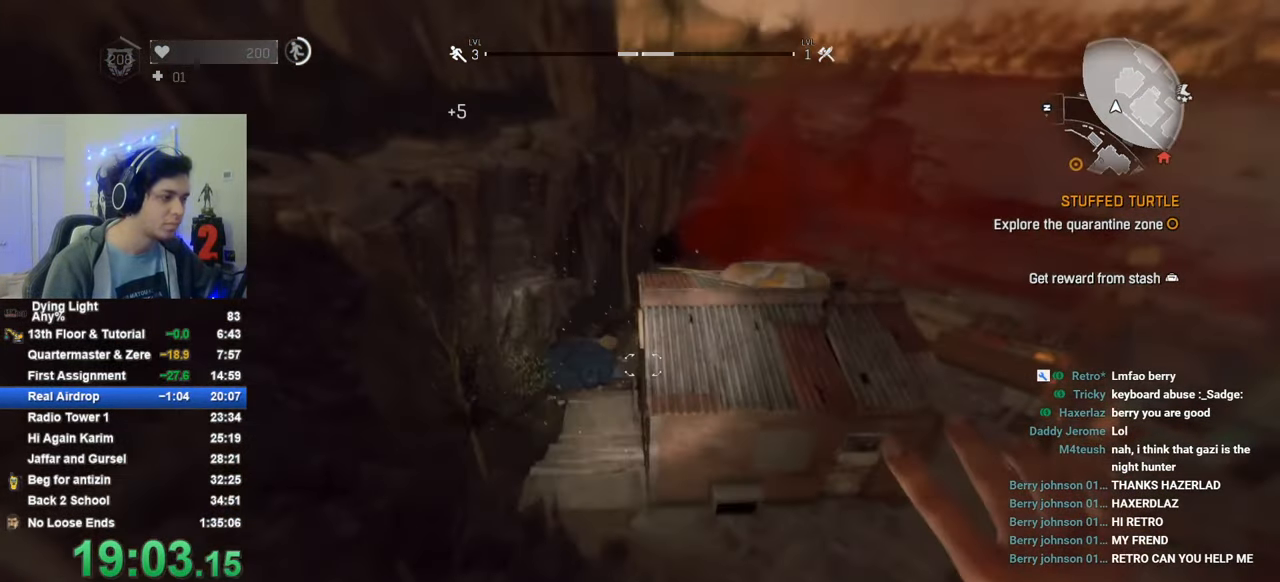
{"keys": ["a", "shift", "w"], "mouse_move": "still", "events": [[100, "a", "down"]]}
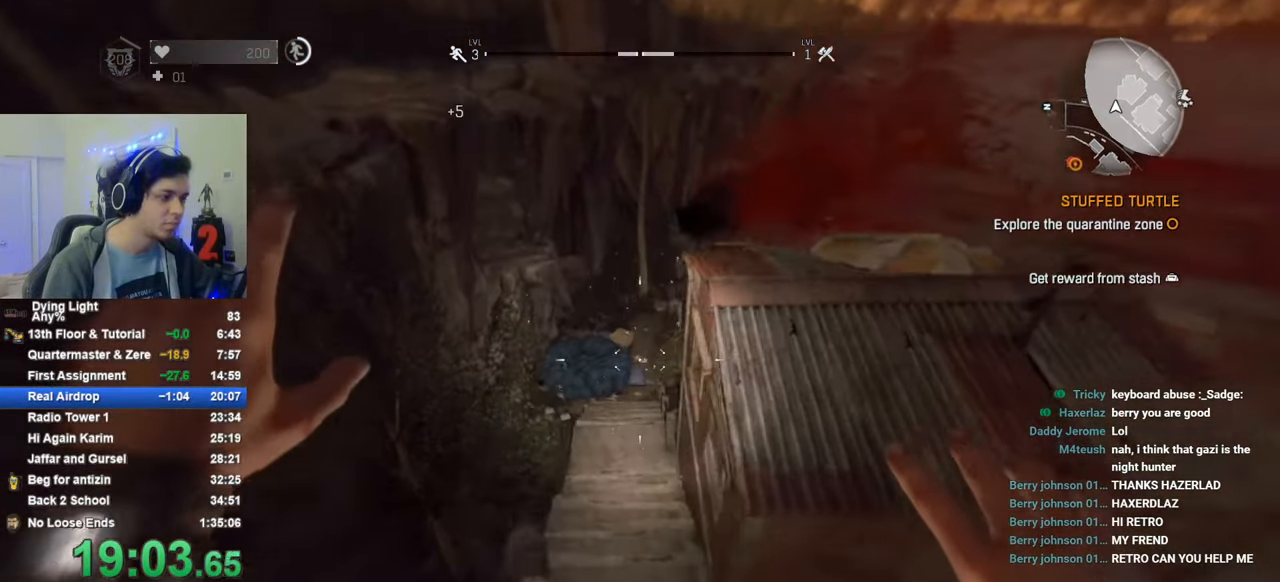
{"keys": ["shift", "w"], "mouse_move": "still", "events": [[166, "a", "up"]]}
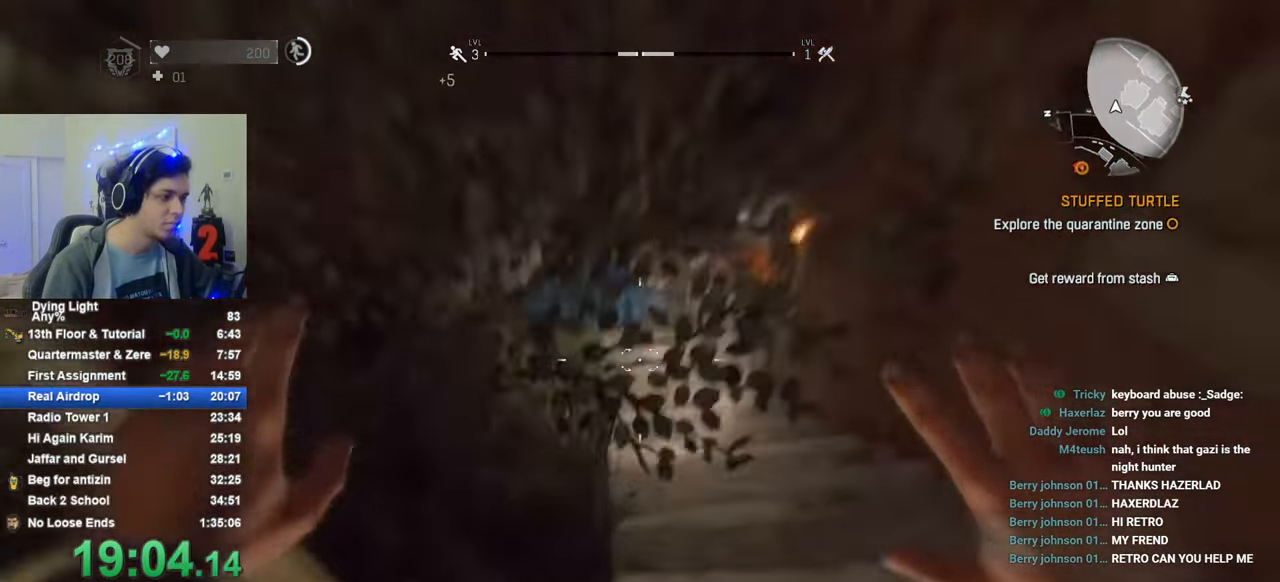
{"keys": ["shift", "w"], "mouse_move": "up", "events": []}